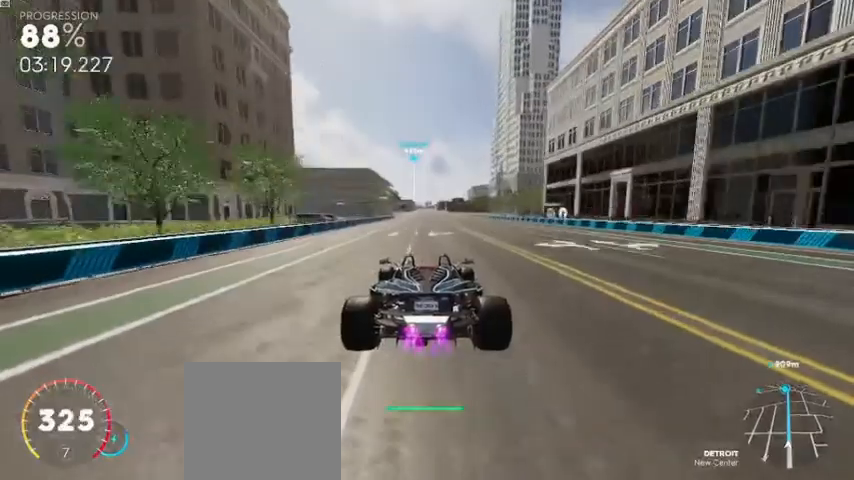
Gameplay with a controller (Xbox layout); each line is a JSON object with the inputs held at the frame after it (dt_ms = milliseconds from this image to that frame). "events" lists button and stick changes between this image and that frame as [ms after this image, input, new state], when the widget could be followed in between.
{"dt_ms": 480, "buttons": ["A", "R2"], "left_stick": "center", "right_stick": "center", "events": []}
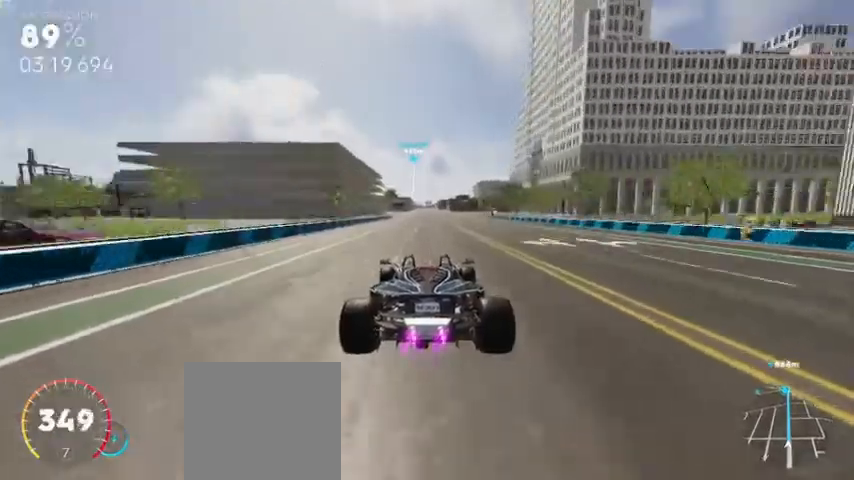
{"dt_ms": 520, "buttons": ["A", "R2"], "left_stick": "center", "right_stick": "center", "events": []}
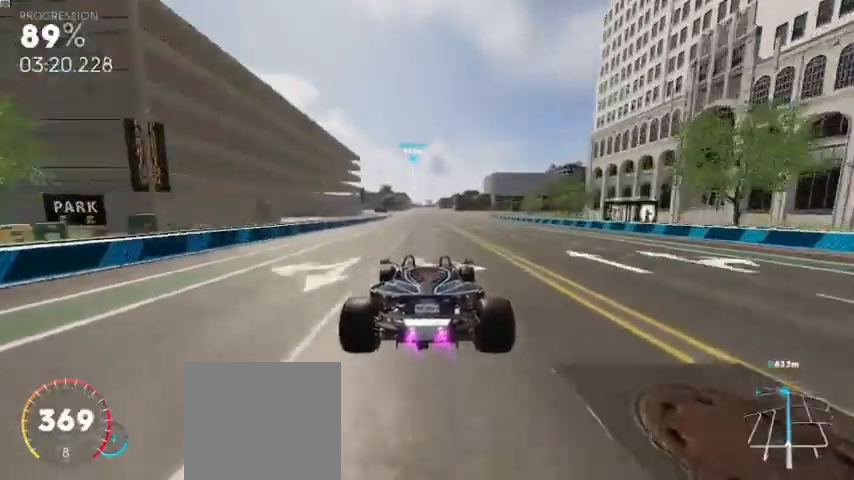
{"dt_ms": 1000, "buttons": ["A", "R2"], "left_stick": "center", "right_stick": "center"}
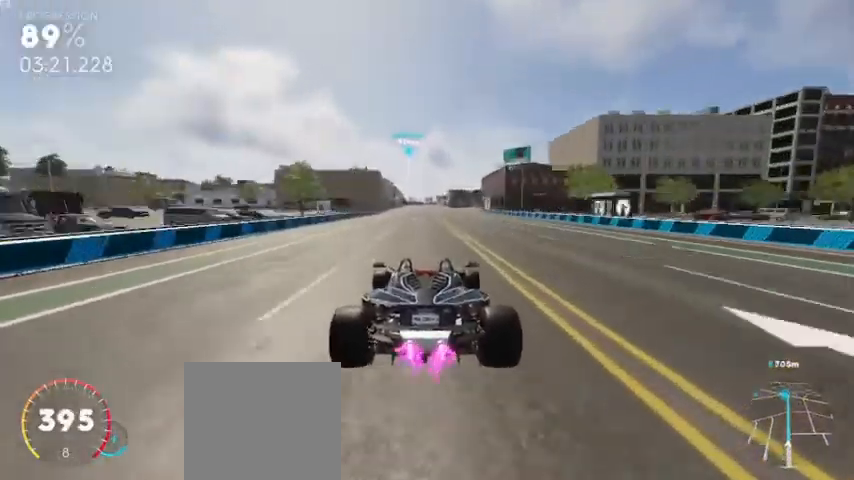
{"dt_ms": 480, "buttons": ["R2"], "left_stick": "center", "right_stick": "center", "events": [[280, "A", "up"]]}
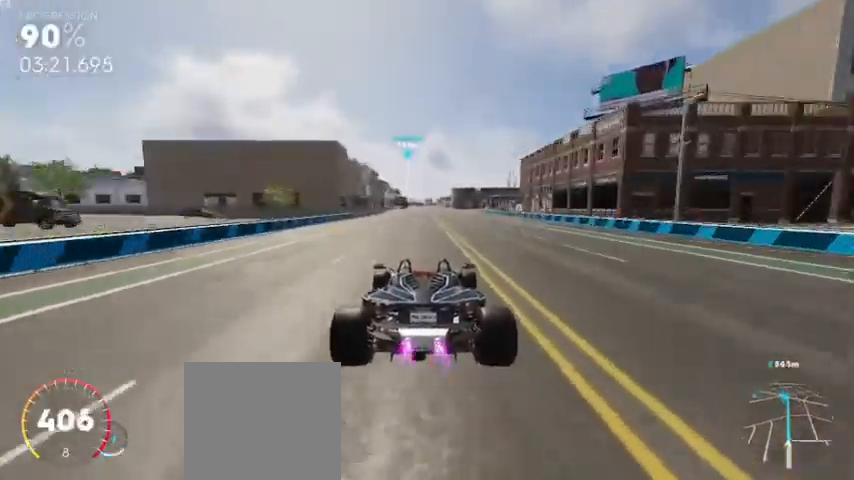
{"dt_ms": 520, "buttons": ["A", "R2"], "left_stick": "center", "right_stick": "center", "events": [[480, "A", "down"]]}
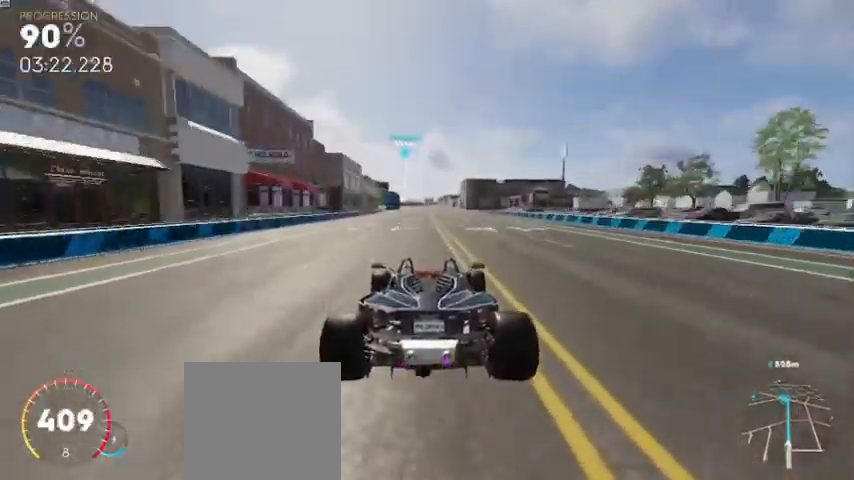
{"dt_ms": 1000, "buttons": ["A", "R2"], "left_stick": "center", "right_stick": "center"}
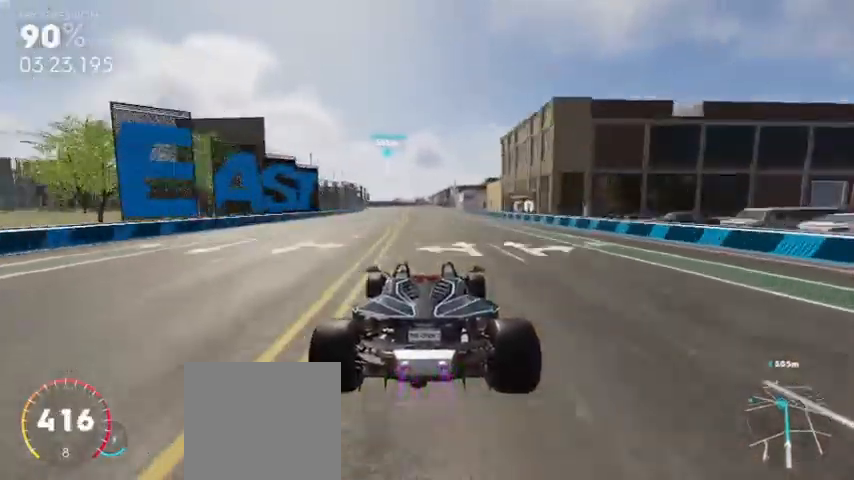
{"dt_ms": 480, "buttons": ["R2"], "left_stick": "center", "right_stick": "center", "events": [[40, "A", "up"], [120, "left_stick", "left"], [200, "left_stick", "center"]]}
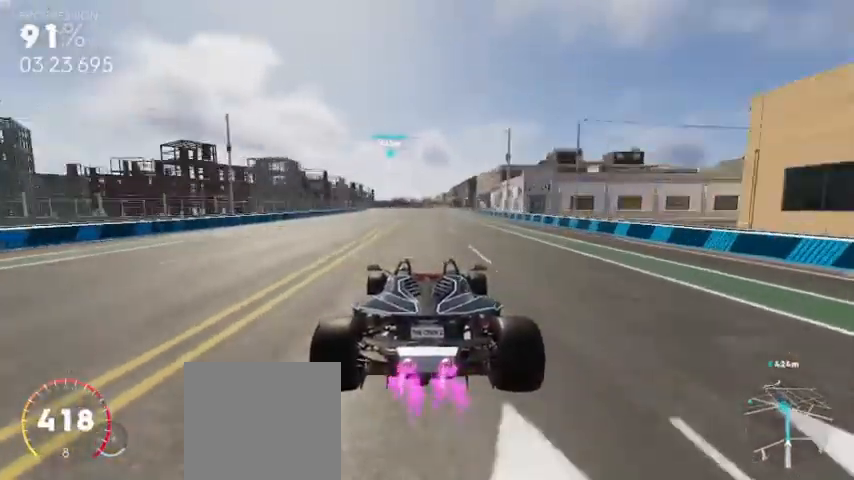
{"dt_ms": 520, "buttons": ["R2"], "left_stick": "center", "right_stick": "center", "events": []}
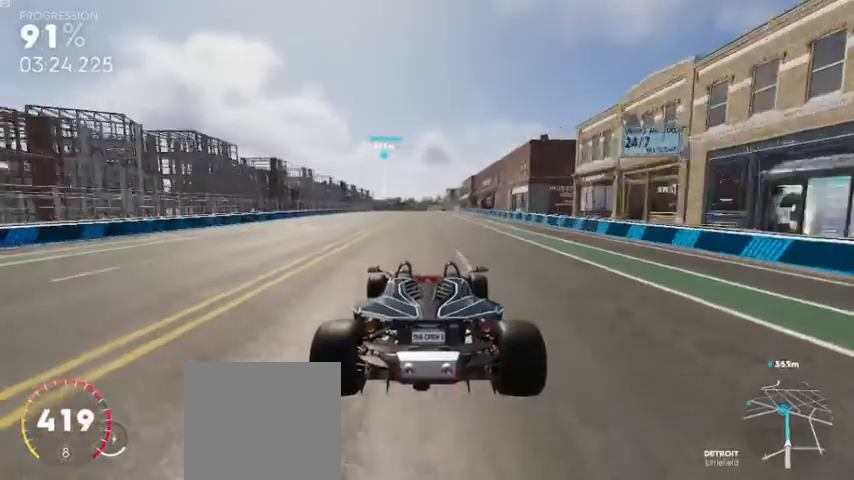
{"dt_ms": 480, "buttons": ["R2"], "left_stick": "center", "right_stick": "center", "events": []}
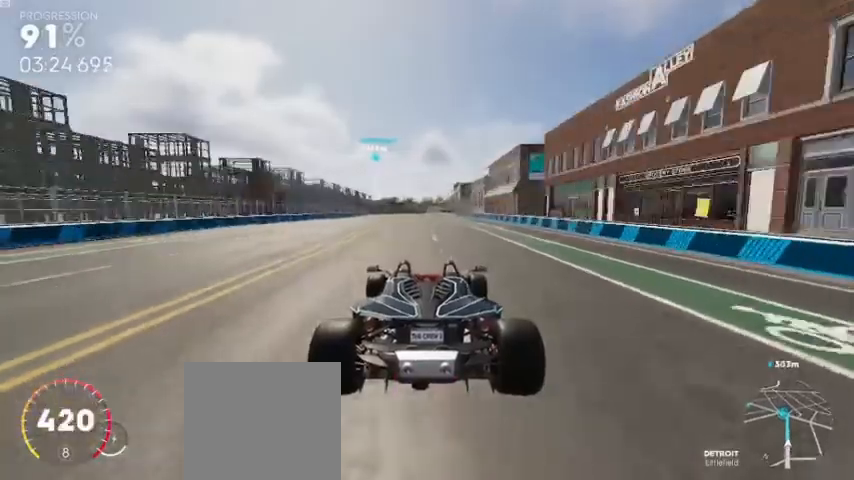
{"dt_ms": 520, "buttons": ["R2"], "left_stick": "center", "right_stick": "center", "events": []}
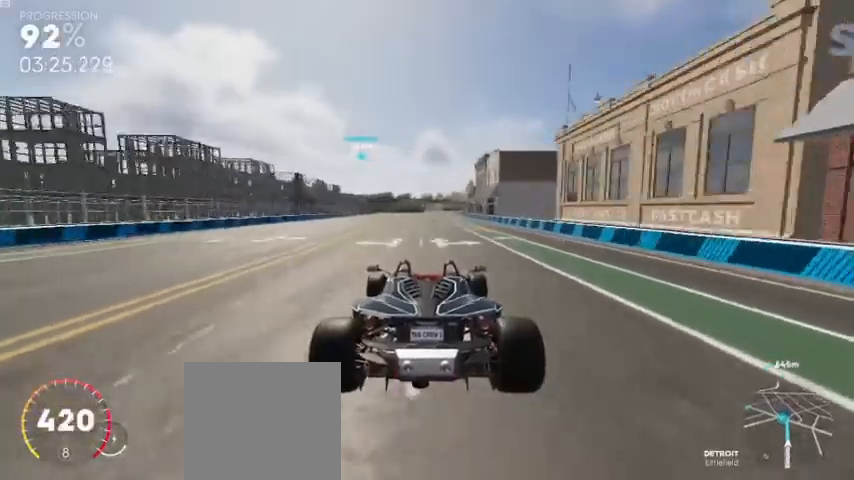
{"dt_ms": 480, "buttons": ["R2"], "left_stick": "center", "right_stick": "center", "events": []}
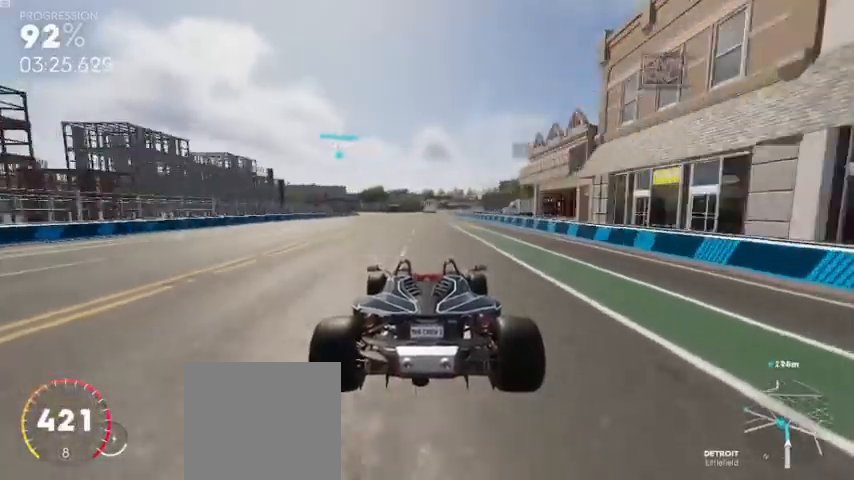
{"dt_ms": 520, "buttons": ["R2"], "left_stick": "center", "right_stick": "center", "events": [[80, "left_stick", "left"], [360, "left_stick", "center"]]}
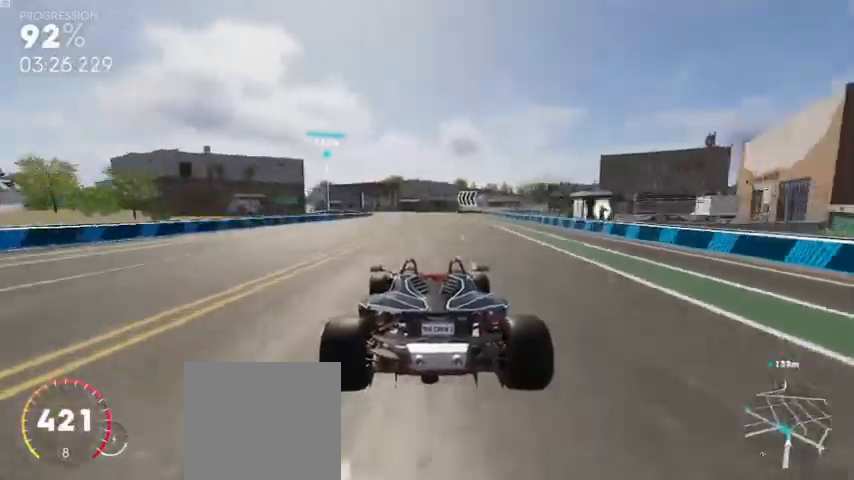
{"dt_ms": 480, "buttons": ["R2"], "left_stick": "left", "right_stick": "center", "events": [[40, "left_stick", "left"], [120, "L2", "down"], [240, "R2", "up"], [400, "L2", "up"], [480, "R2", "down"]]}
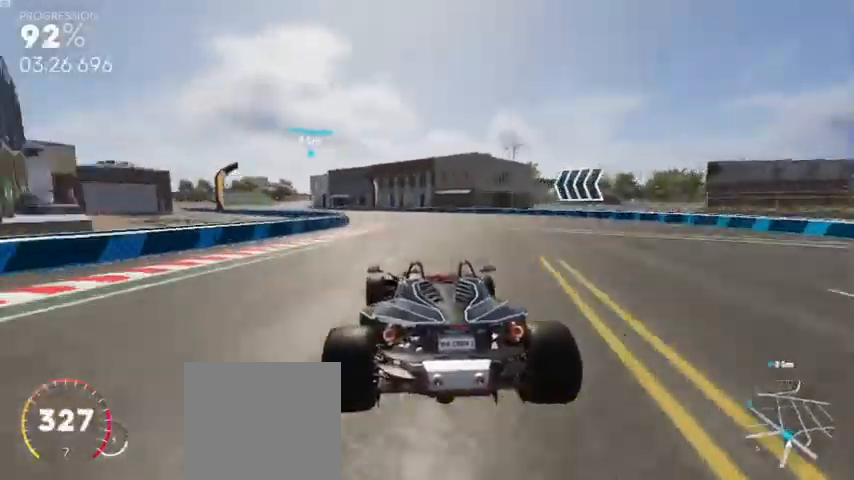
{"dt_ms": 520, "buttons": ["R2"], "left_stick": "left", "right_stick": "center", "events": []}
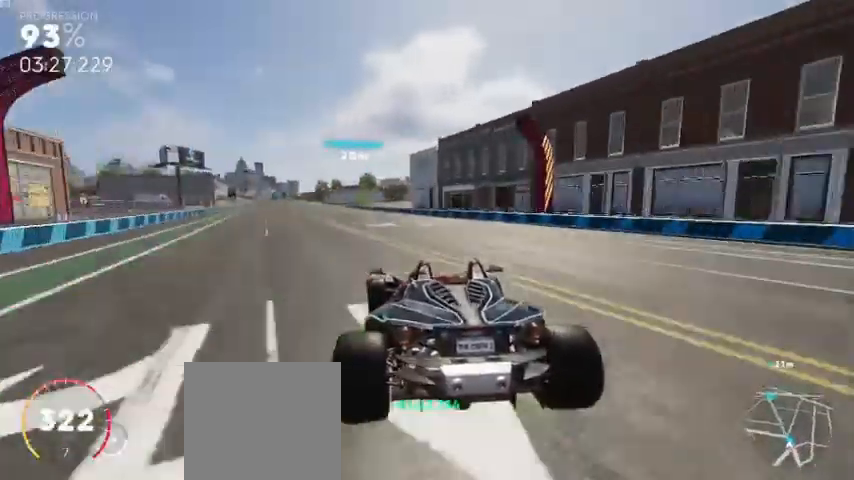
{"dt_ms": 480, "buttons": ["A", "R2"], "left_stick": "center", "right_stick": "center", "events": [[320, "A", "down"], [360, "left_stick", "center"]]}
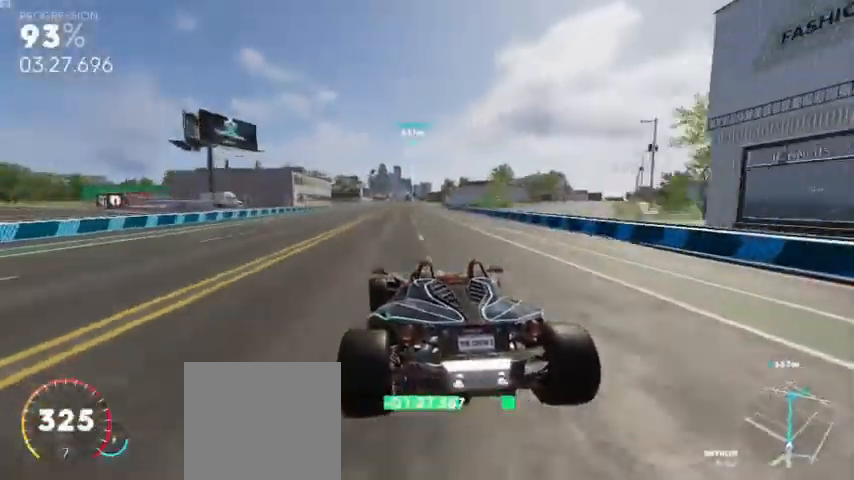
{"dt_ms": 520, "buttons": ["A", "R2"], "left_stick": "center", "right_stick": "center", "events": [[240, "left_stick", "right"], [440, "left_stick", "center"]]}